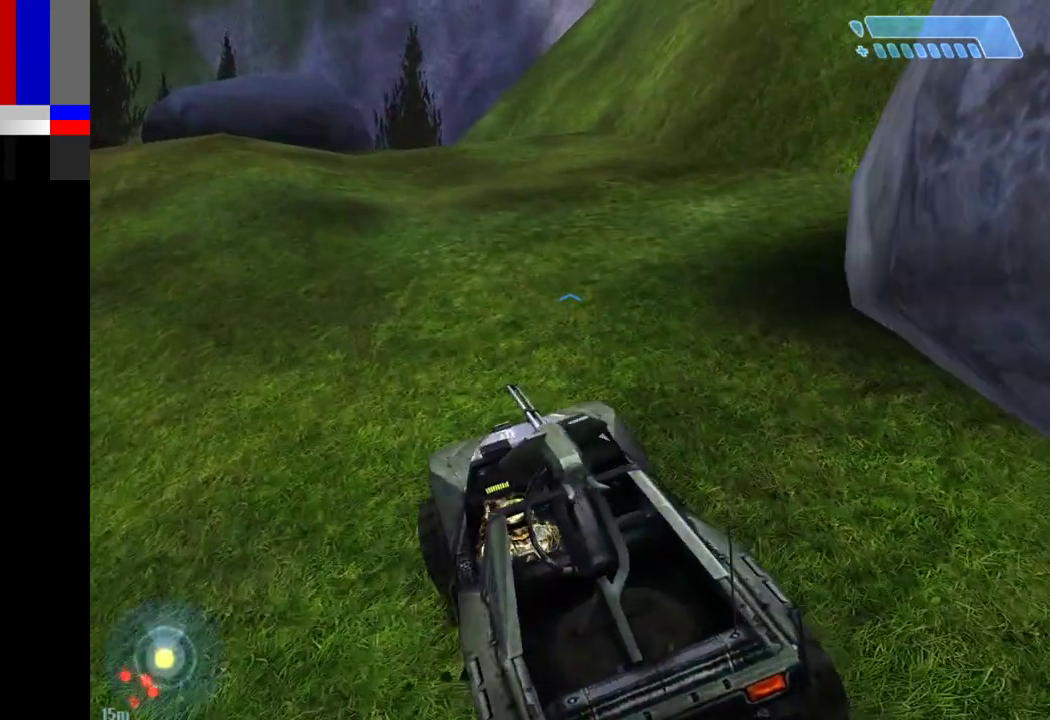
Gameplay with keyboard and mouse; each line is a JSON object with the keys and mouse buttons held at the frame after it. "events" lists presses ("down") and releases ("up") of "1", "2", "4", "a", "ctrl", "d", "e", "escape", "f", "g", "q", "r", "return", "s", "shift", "space", "tab", "w", "mouse_left" and "mouse_right" between this image and that frame as [ms after this image, input, new state], when the widget could be followed in between. "mouse_left", "mouse_right" = the "left", "right" buttons of the "mouse" list. No other keys are recorded. Not read: mouse_move.
{"keys": ["w"], "mouse": [], "events": []}
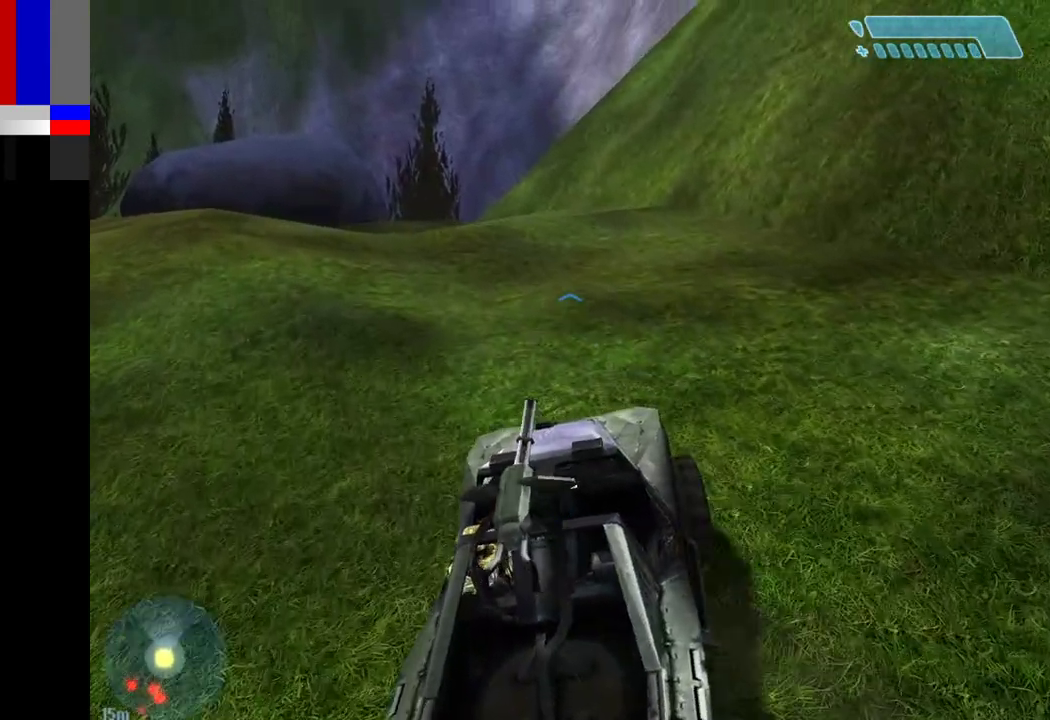
{"keys": ["w"], "mouse": [], "events": []}
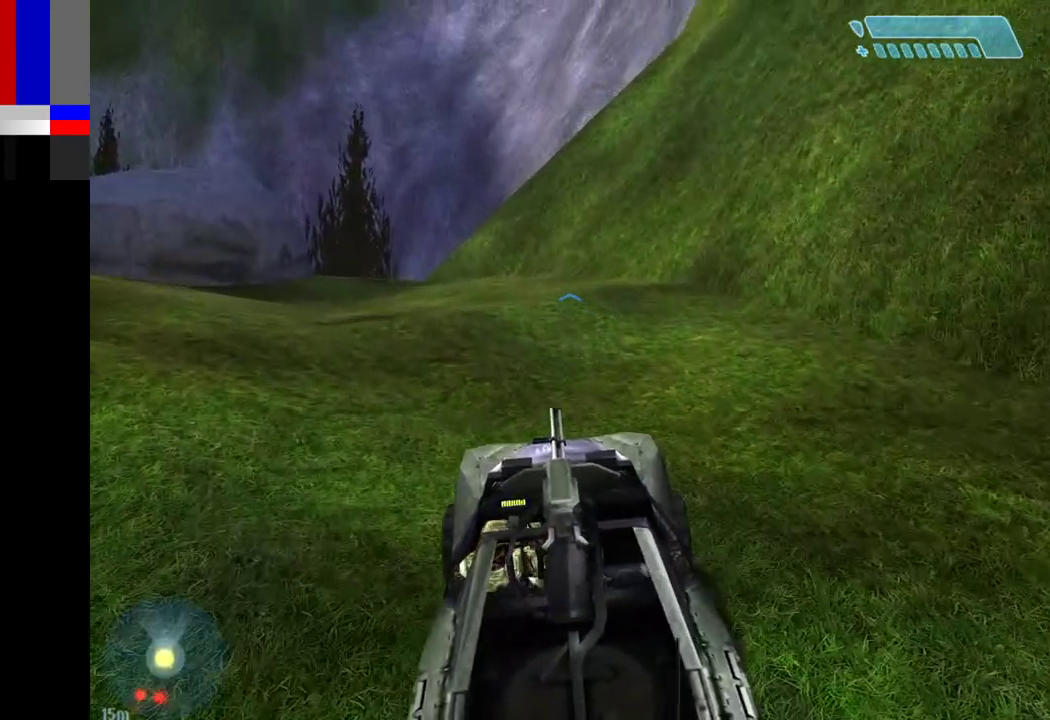
{"keys": ["w"], "mouse": [], "events": []}
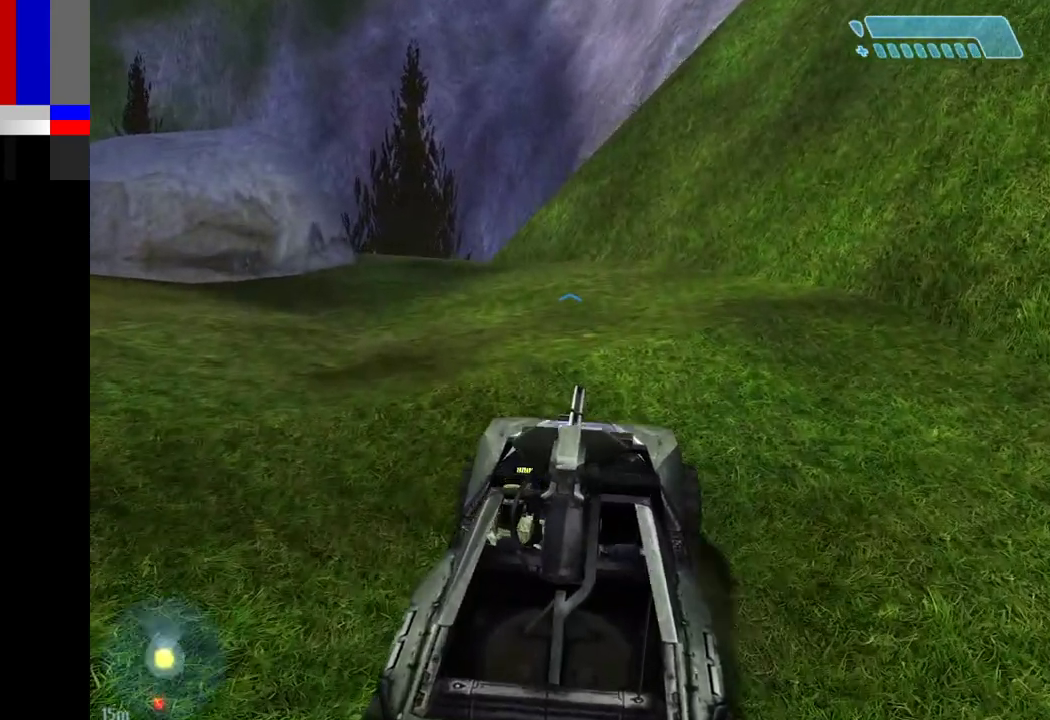
{"keys": ["w"], "mouse": [], "events": []}
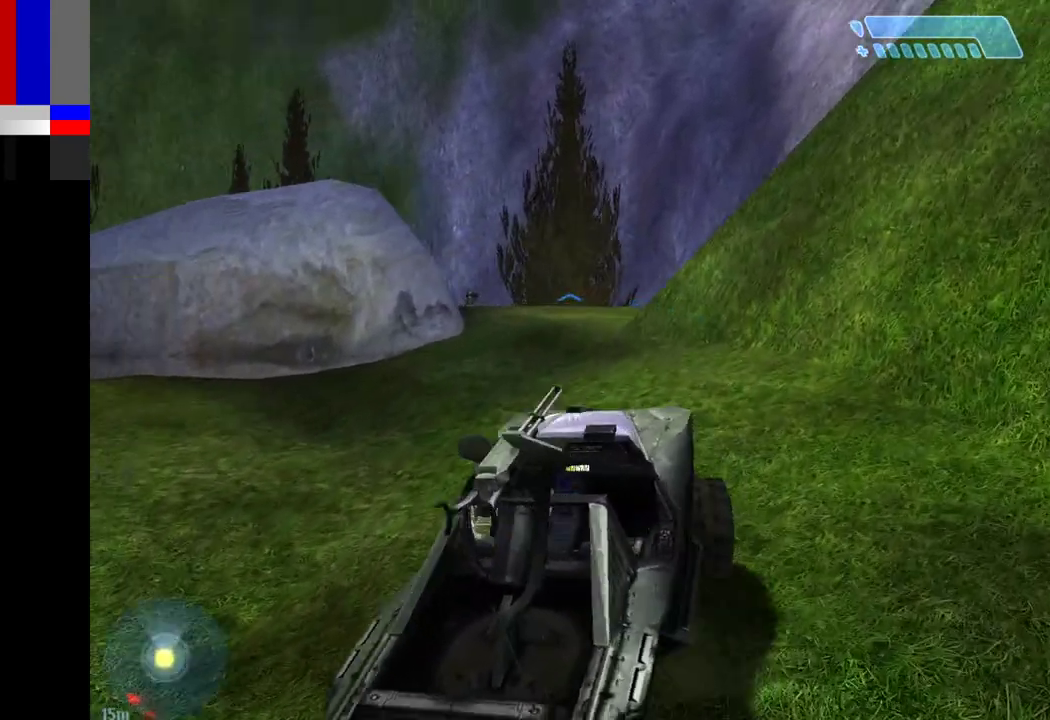
{"keys": [], "mouse": [], "events": [[400, "w", "up"]]}
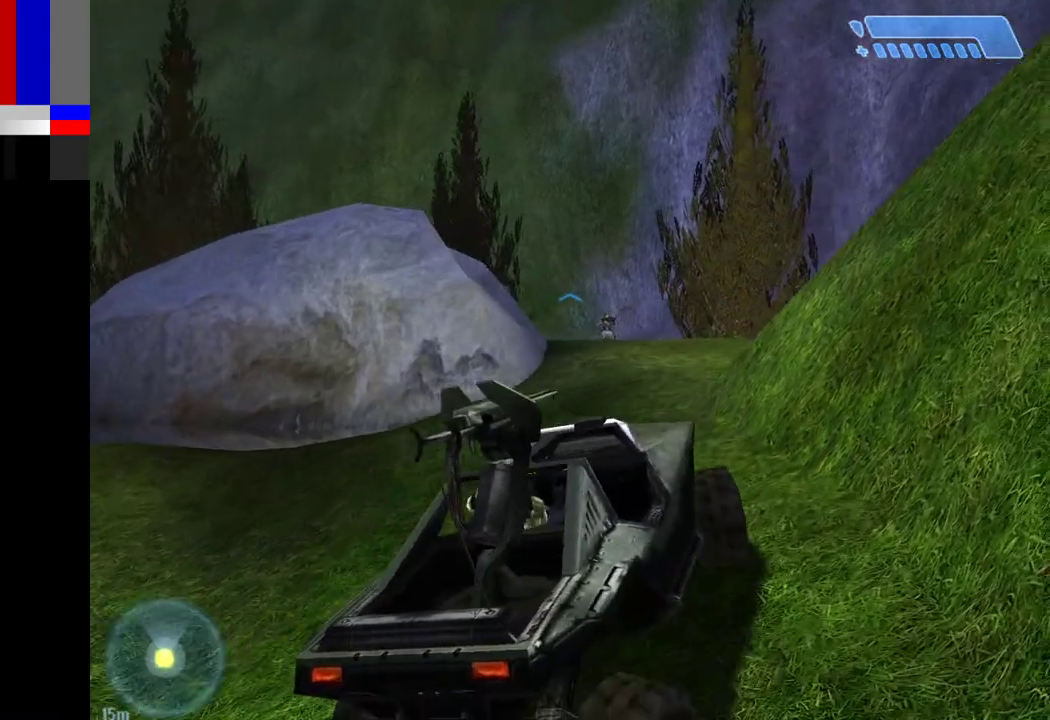
{"keys": [], "mouse": [], "events": []}
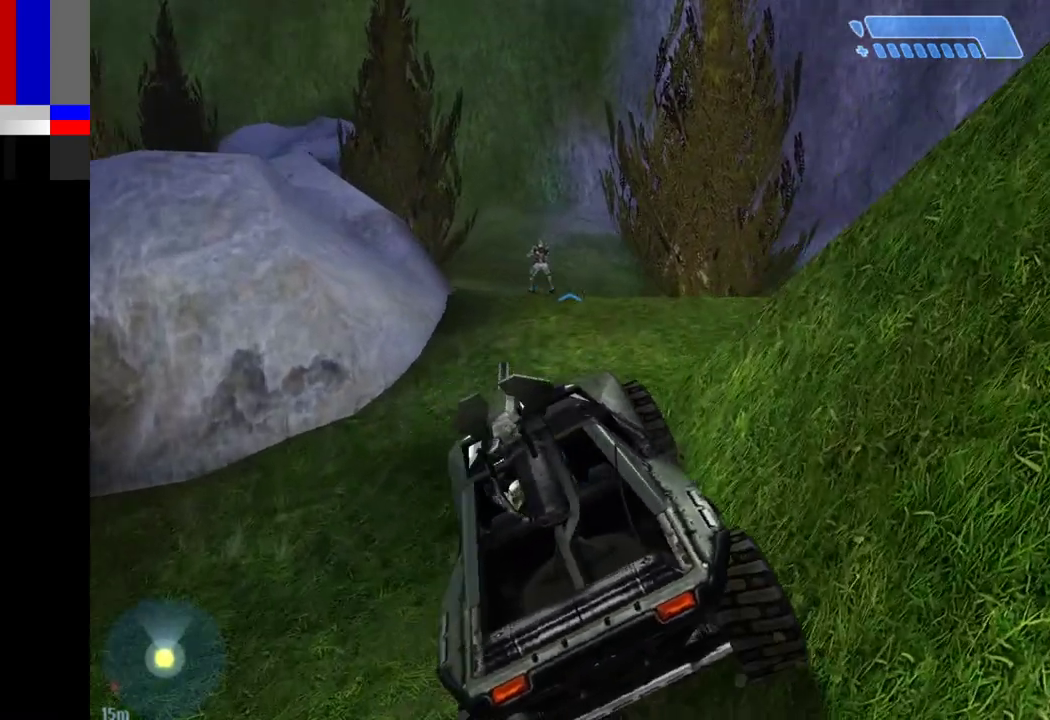
{"keys": [], "mouse": [], "events": [[17, "w", "down"], [433, "w", "up"]]}
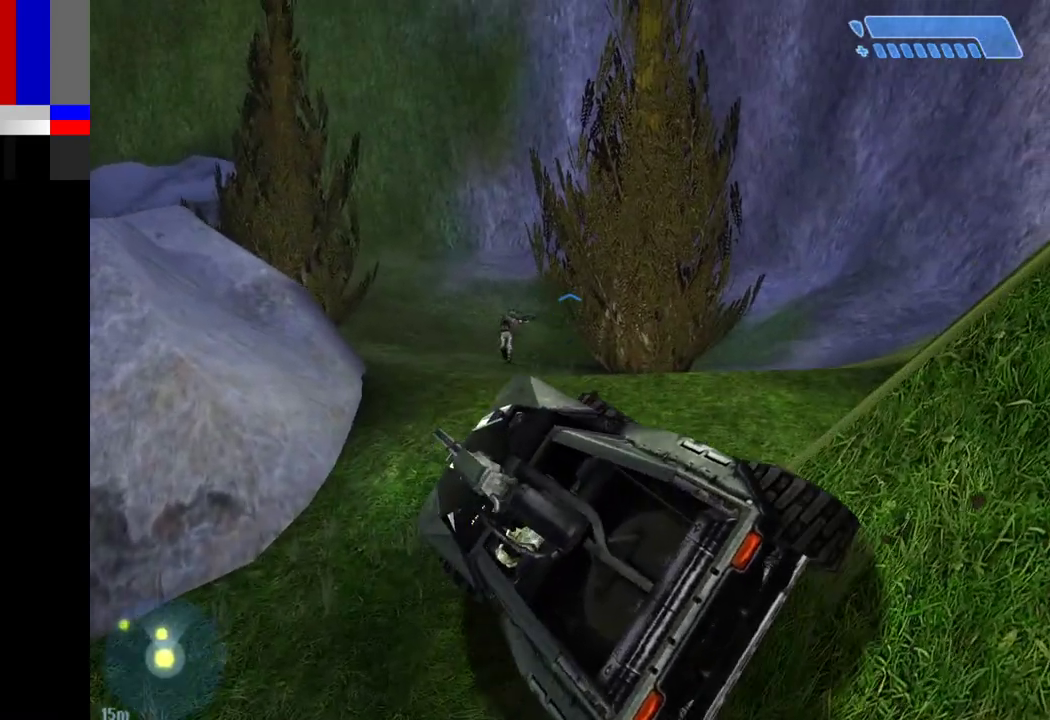
{"keys": ["w"], "mouse": [], "events": [[117, "w", "down"]]}
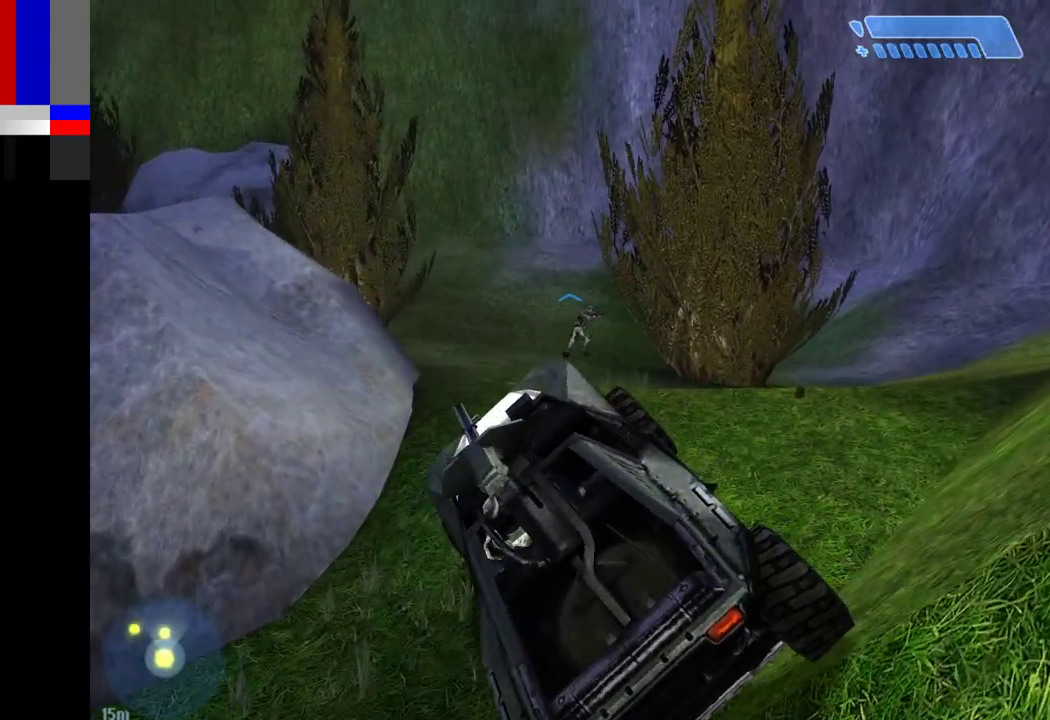
{"keys": ["w"], "mouse": [], "events": []}
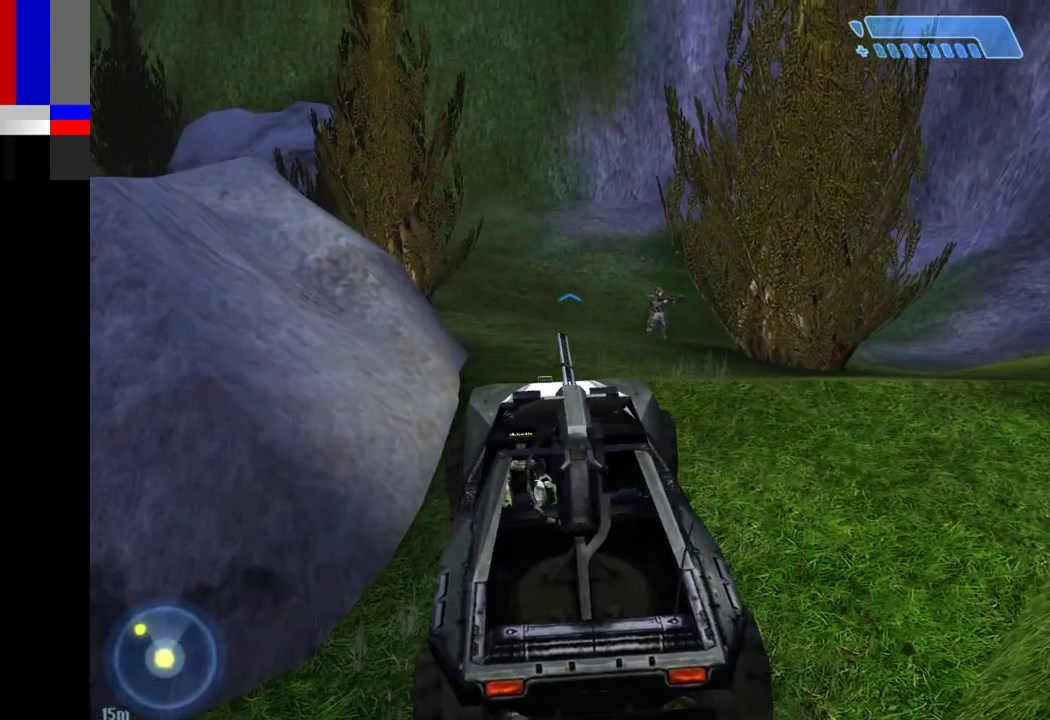
{"keys": ["w"], "mouse": [], "events": []}
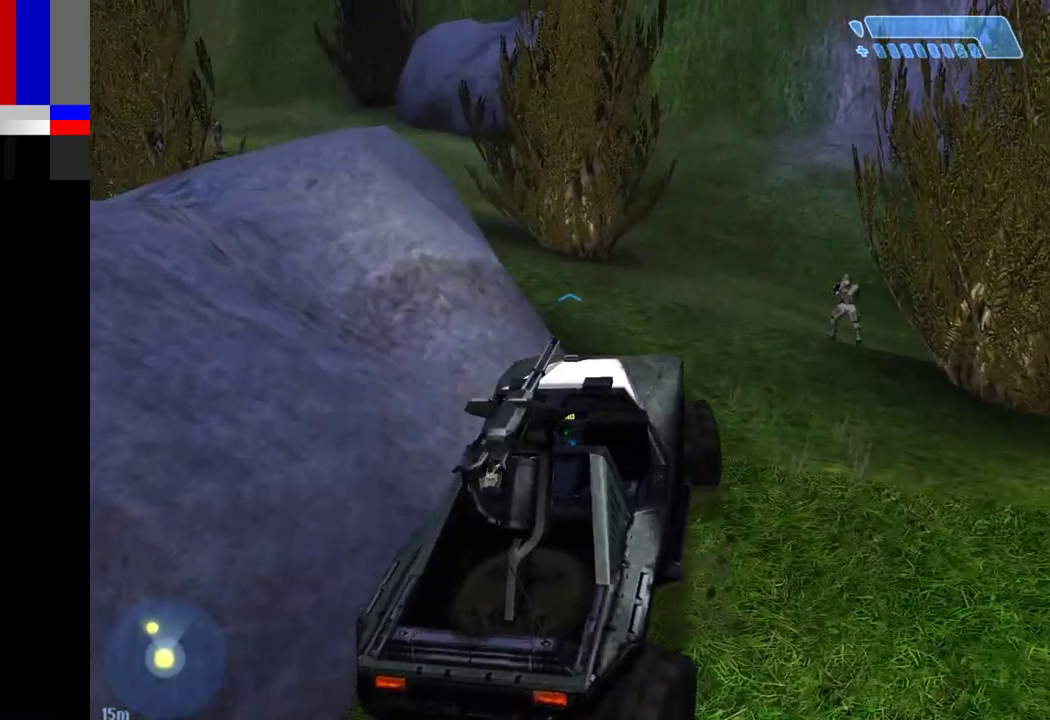
{"keys": ["w"], "mouse": [], "events": []}
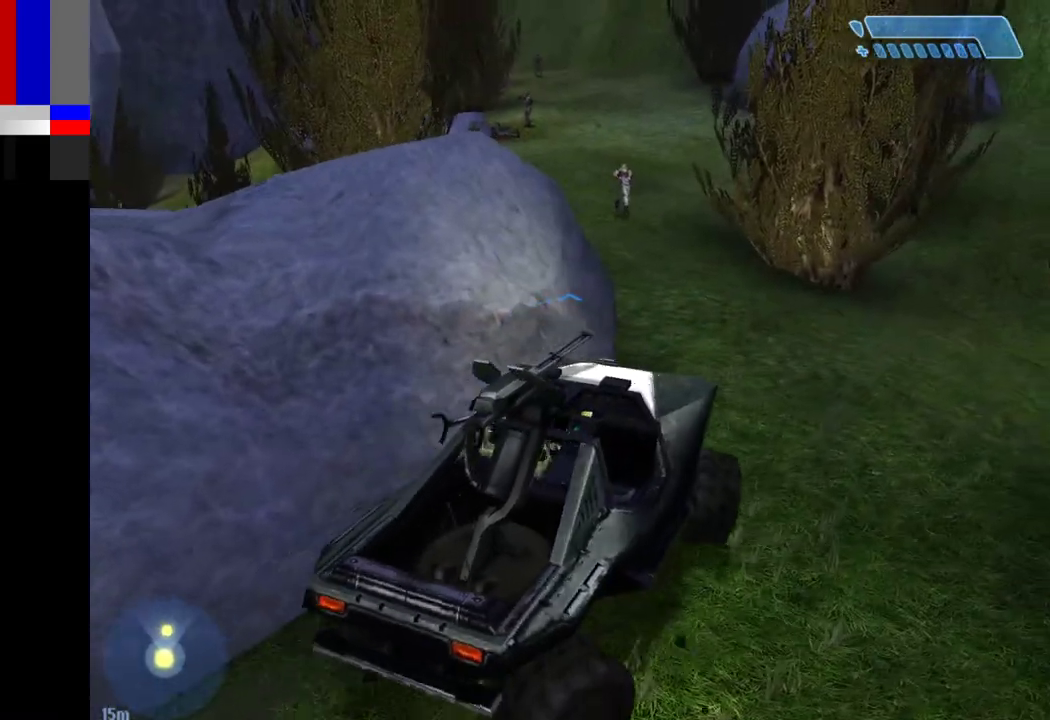
{"keys": ["e"], "mouse": [], "events": [[83, "w", "up"], [233, "w", "down"], [383, "w", "up"], [467, "e", "down"]]}
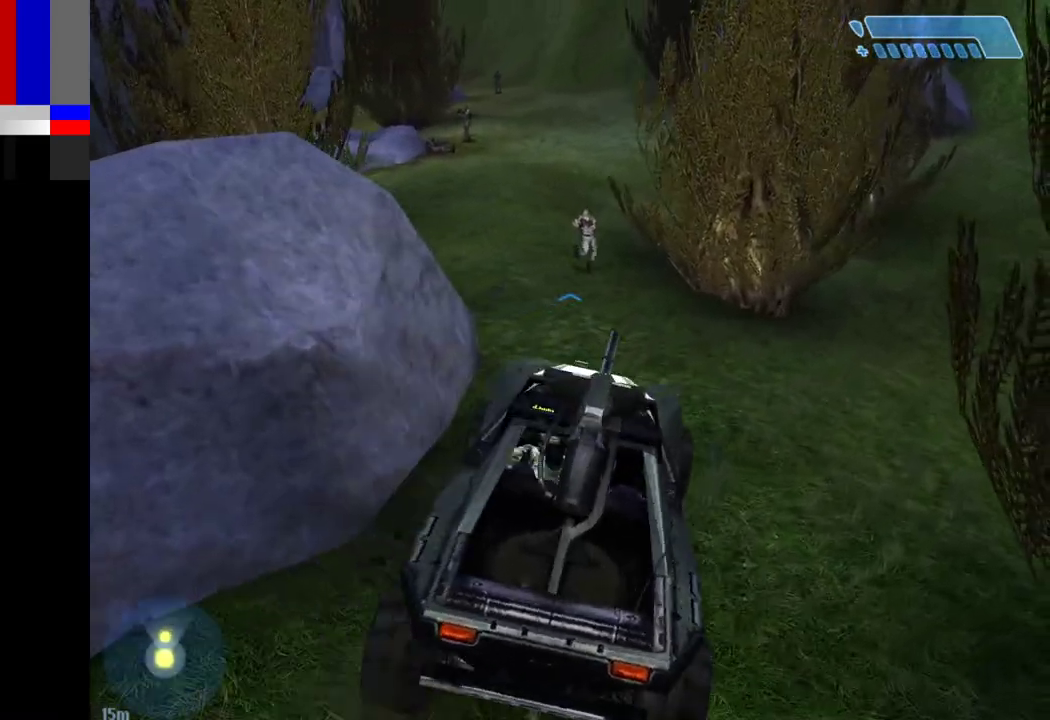
{"keys": ["a", "s"], "mouse": [], "events": [[67, "e", "up"], [117, "s", "down"], [250, "a", "down"]]}
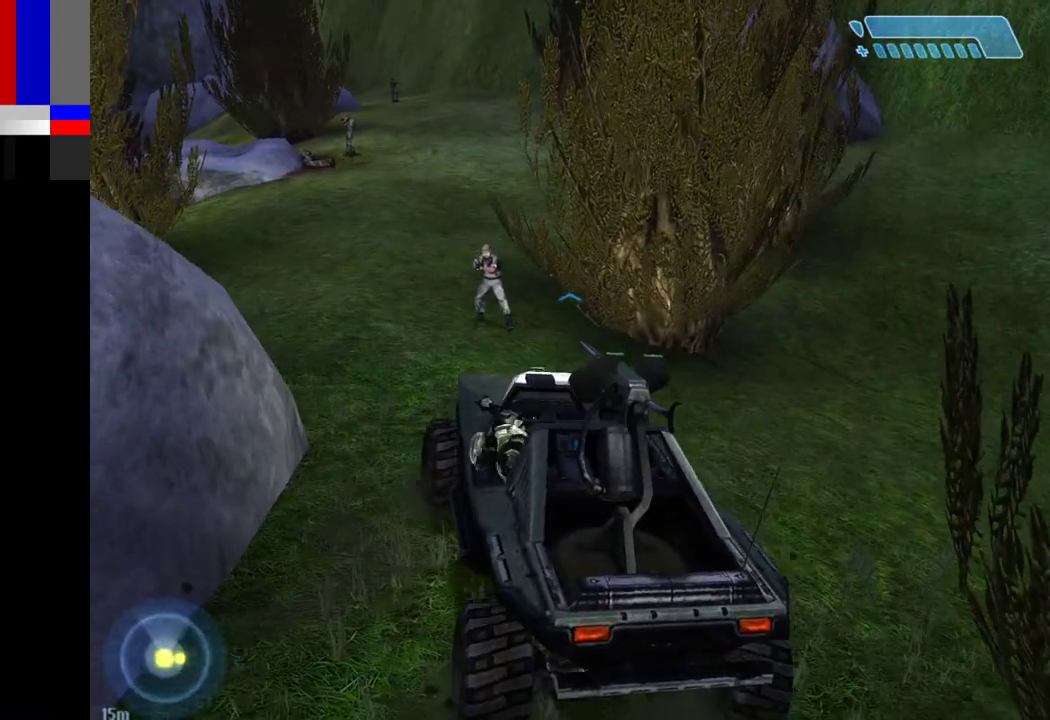
{"keys": ["a", "s"], "mouse": [], "events": []}
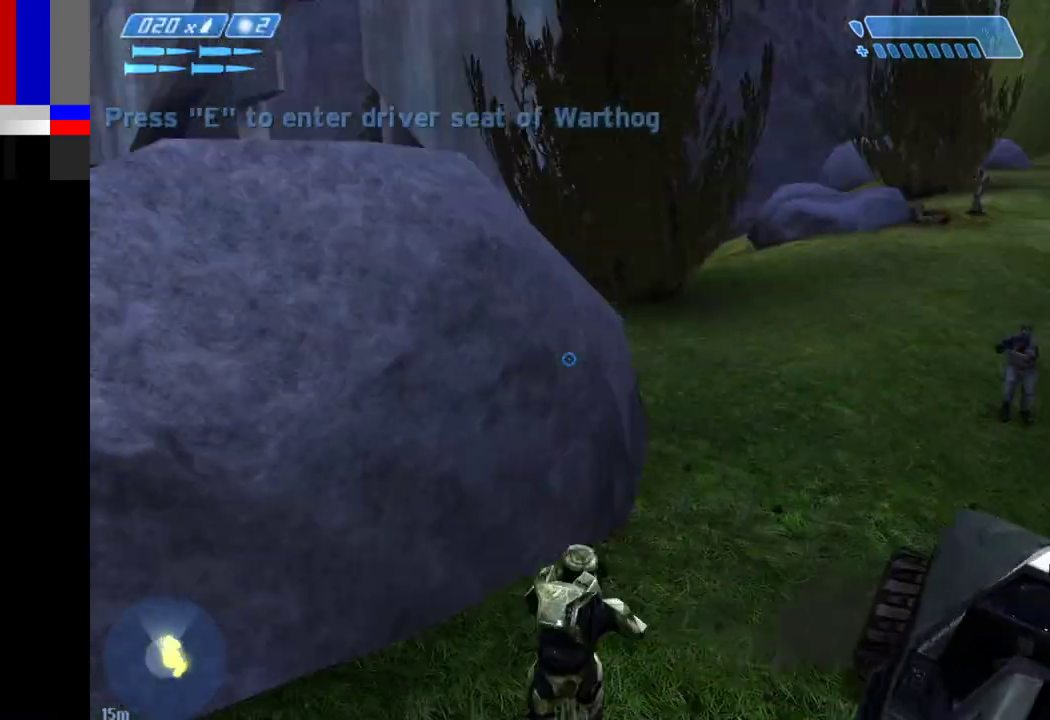
{"keys": ["a", "w"], "mouse": [], "events": [[50, "s", "up"], [333, "w", "down"]]}
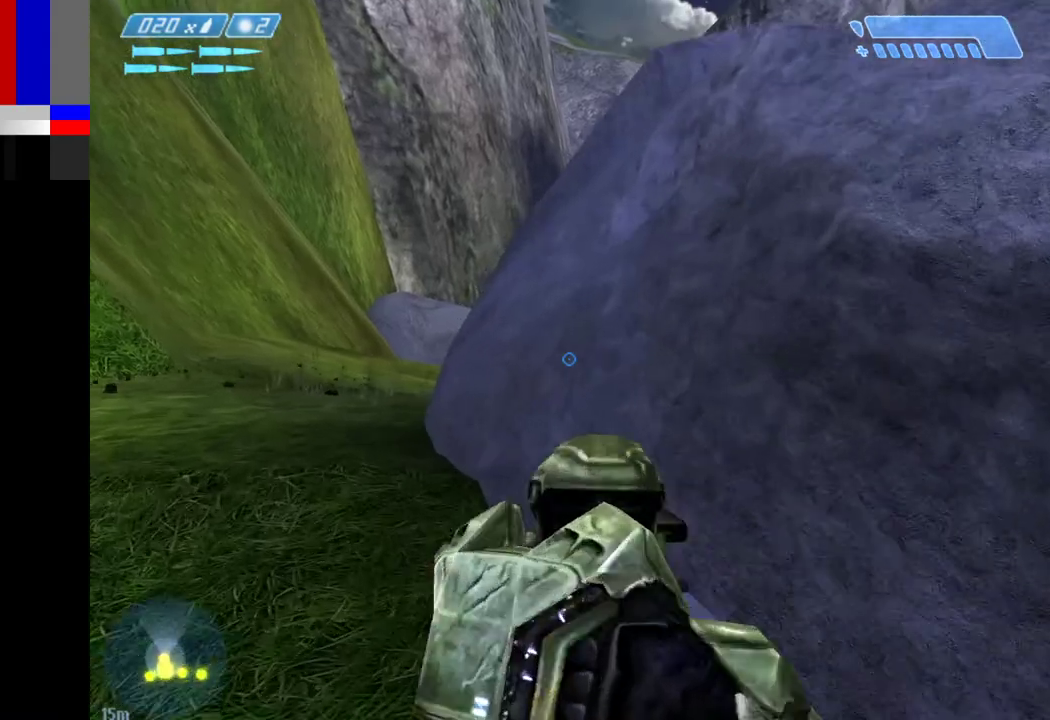
{"keys": ["space", "w"], "mouse": [], "events": [[67, "a", "up"], [383, "space", "down"]]}
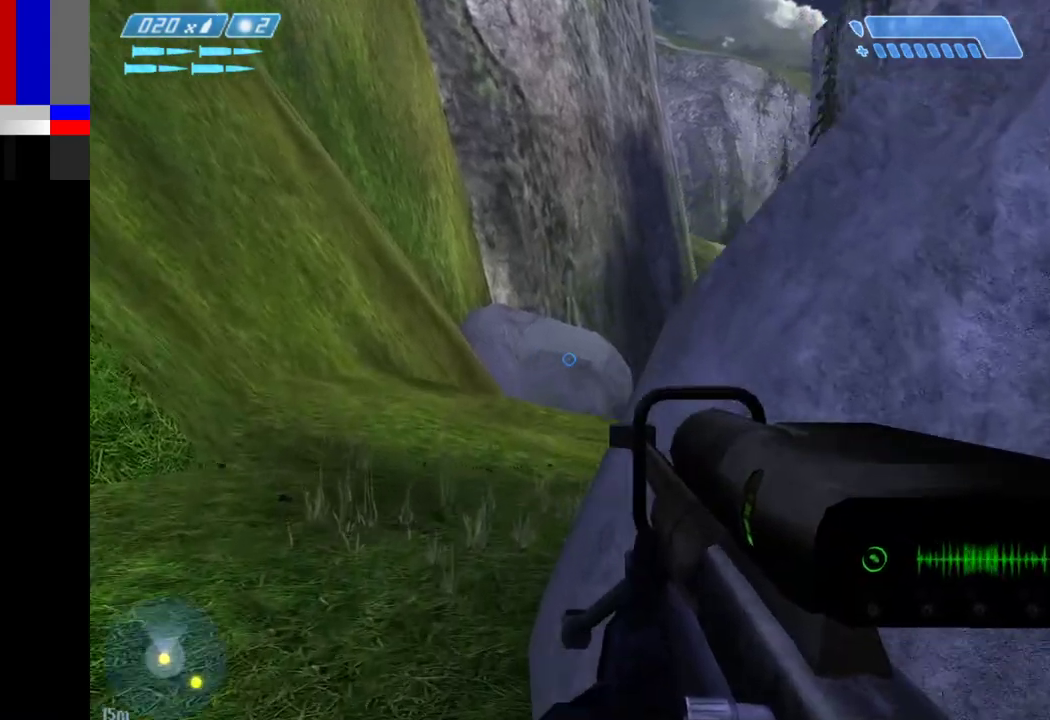
{"keys": ["a", "w"], "mouse": [], "events": [[267, "a", "down"], [367, "space", "up"]]}
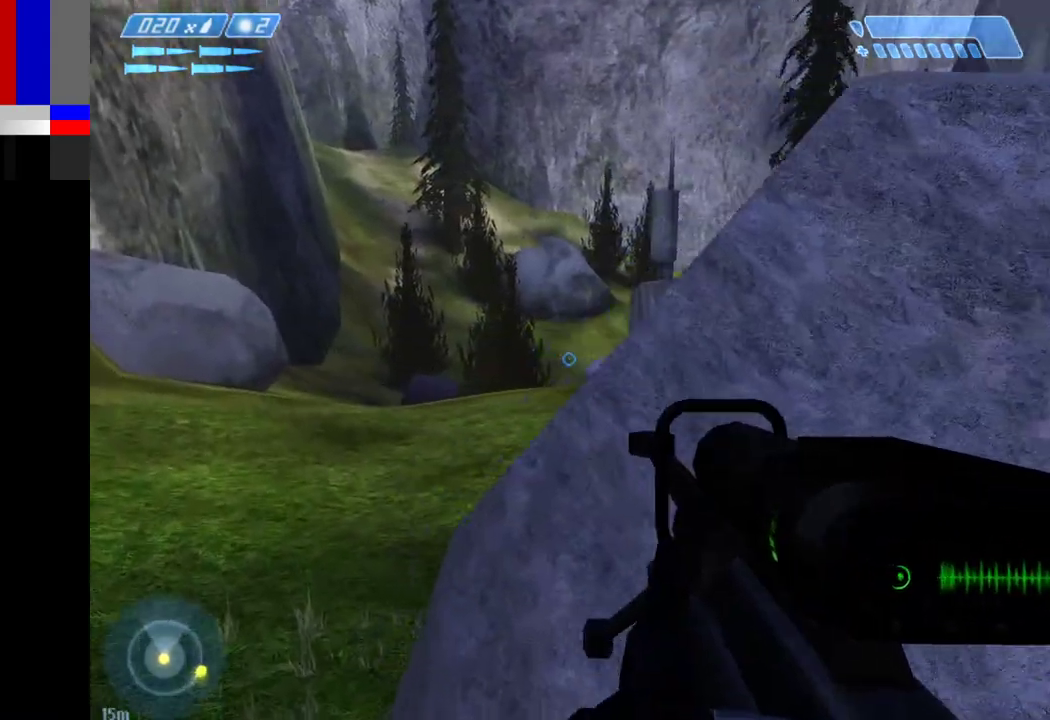
{"keys": ["w"], "mouse": [], "events": [[333, "a", "up"]]}
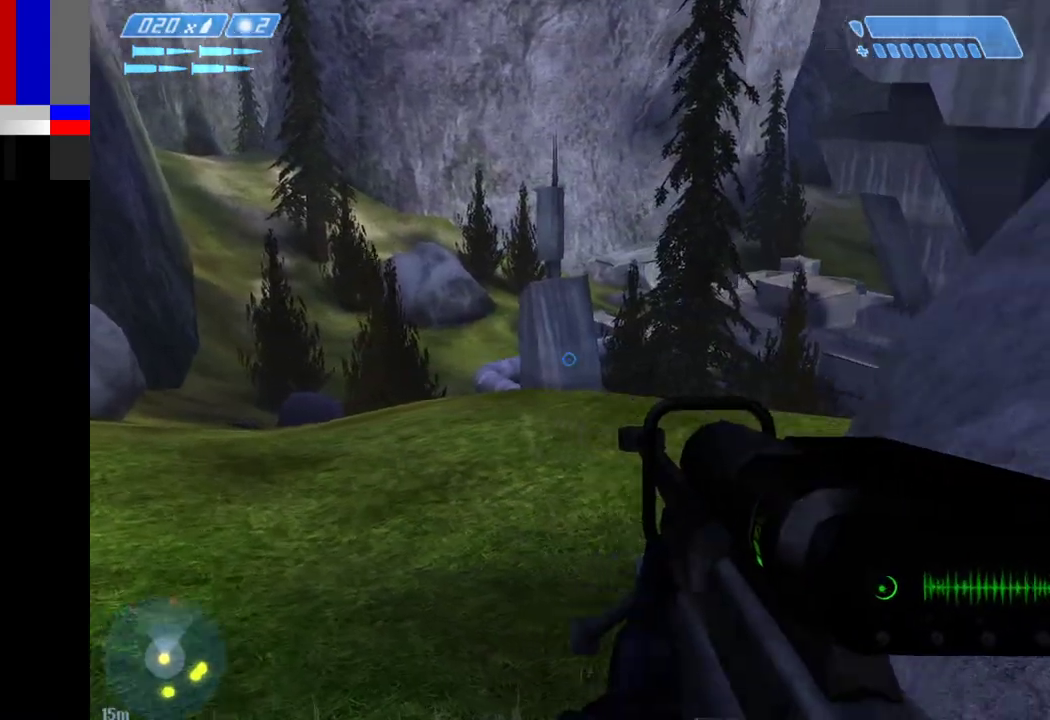
{"keys": ["space", "w"], "mouse": [], "events": [[433, "space", "down"]]}
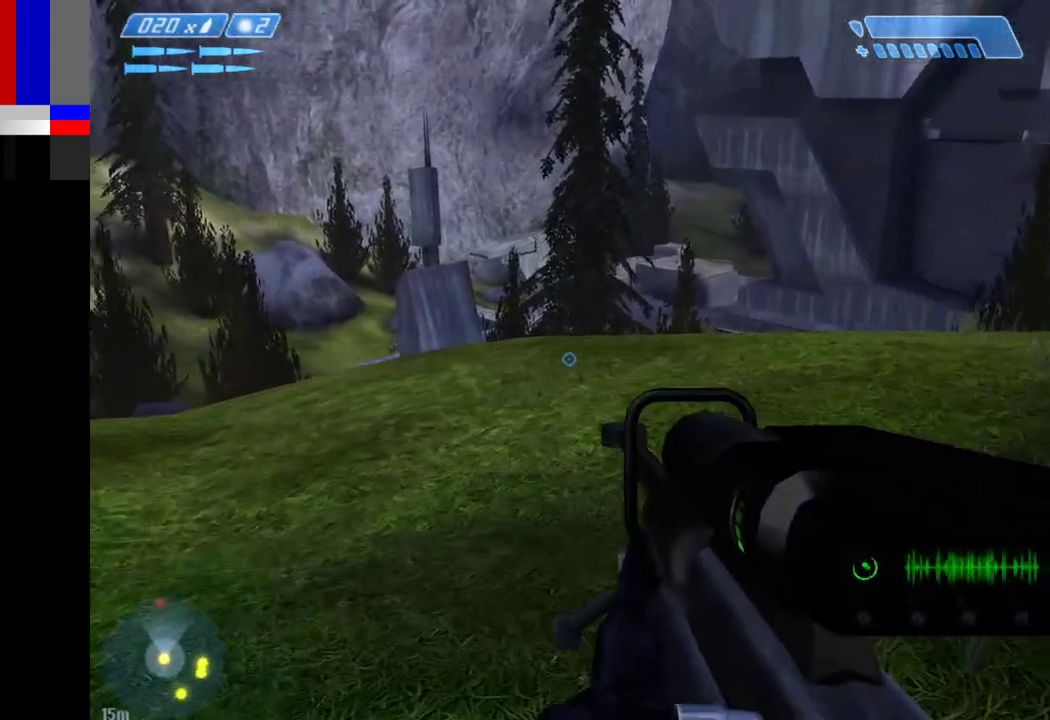
{"keys": ["w"], "mouse": [], "events": [[400, "space", "up"]]}
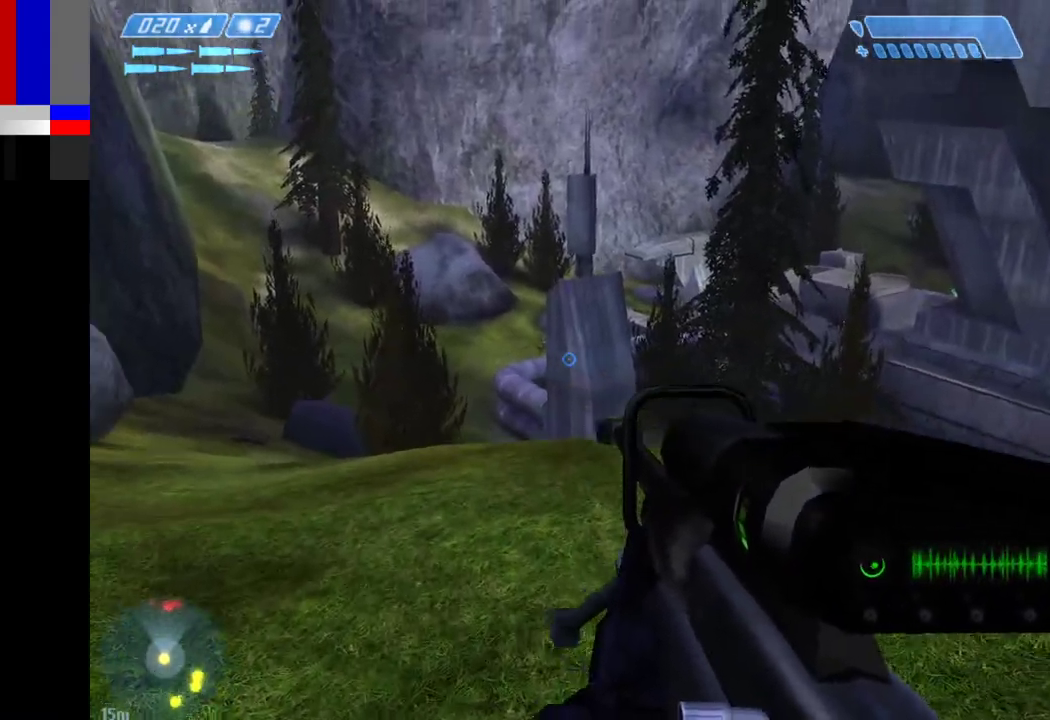
{"keys": ["w"], "mouse": [], "events": [[100, "mouse_right", "down"], [133, "mouse_right", "up"]]}
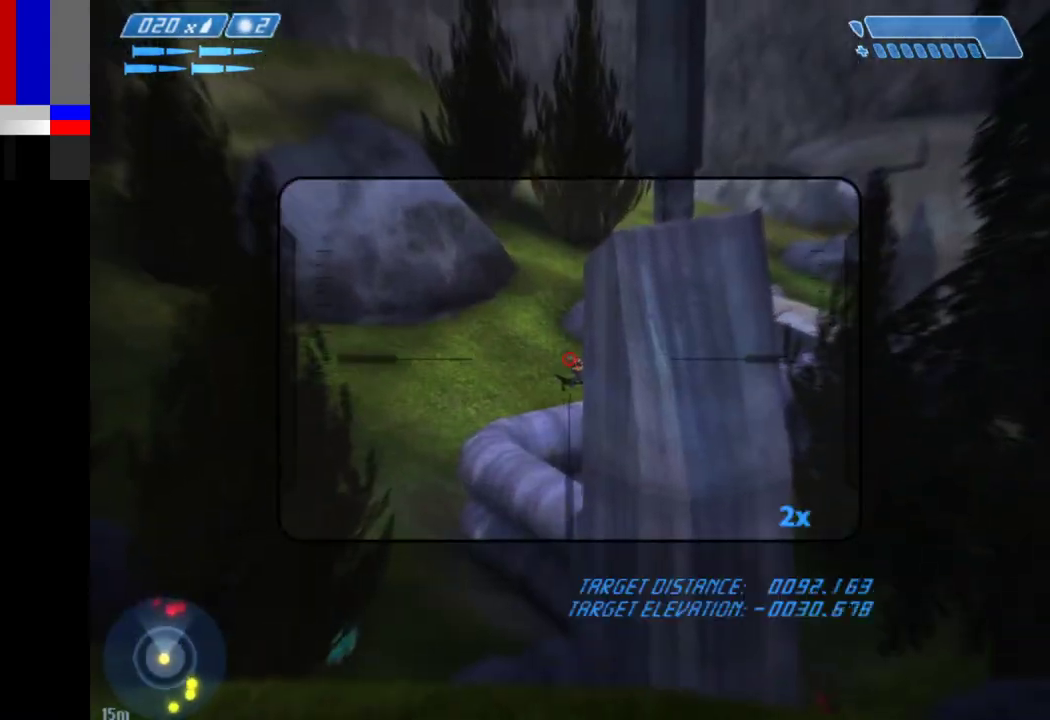
{"keys": ["w"], "mouse": [], "events": [[67, "mouse_left", "down"], [200, "mouse_left", "up"], [300, "mouse_right", "down"], [350, "mouse_right", "up"]]}
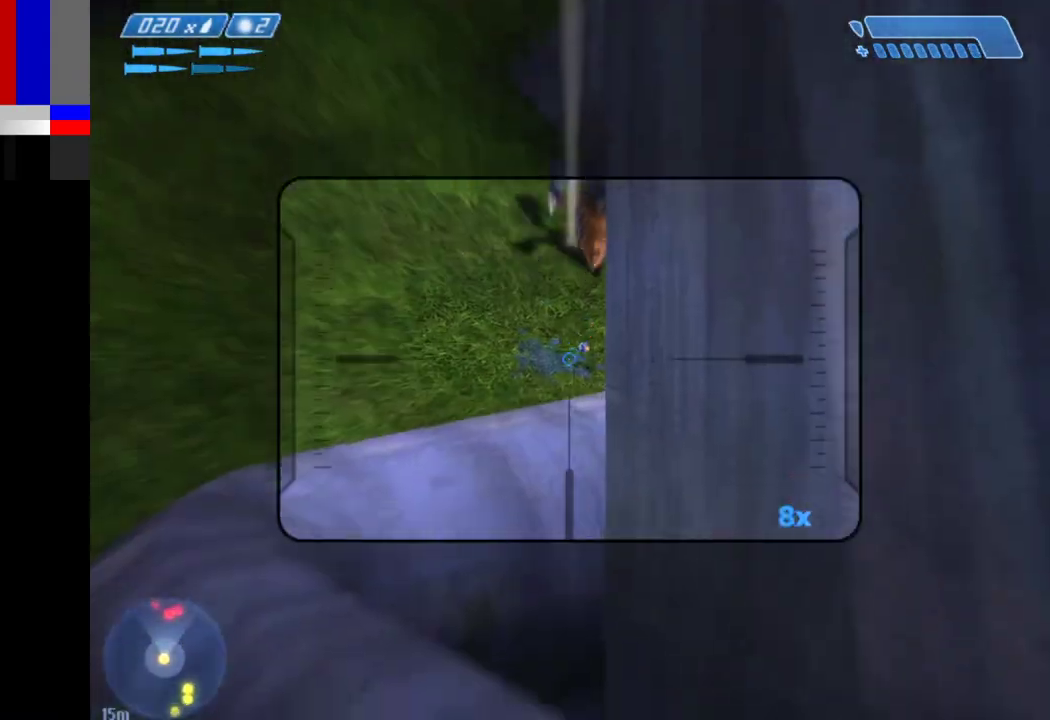
{"keys": ["w"], "mouse": ["right"], "events": [[83, "mouse_right", "down"], [133, "mouse_right", "up"], [317, "a", "down"], [400, "a", "up"], [500, "mouse_right", "down"]]}
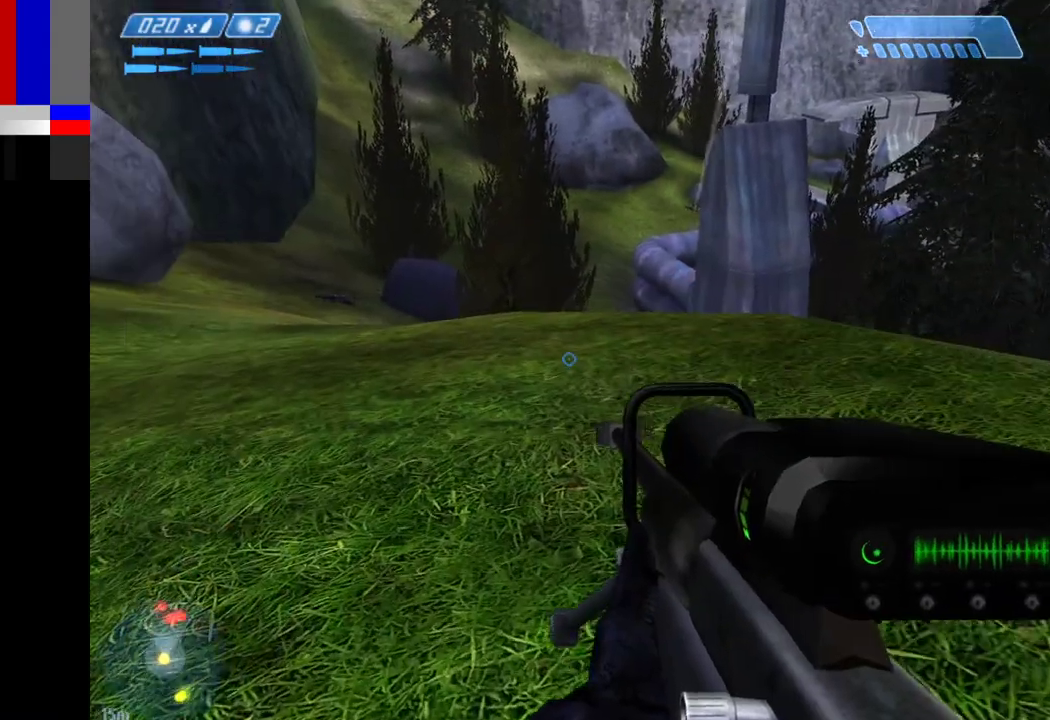
{"keys": ["d"], "mouse": [], "events": [[117, "mouse_right", "up"], [333, "d", "down"], [417, "w", "up"]]}
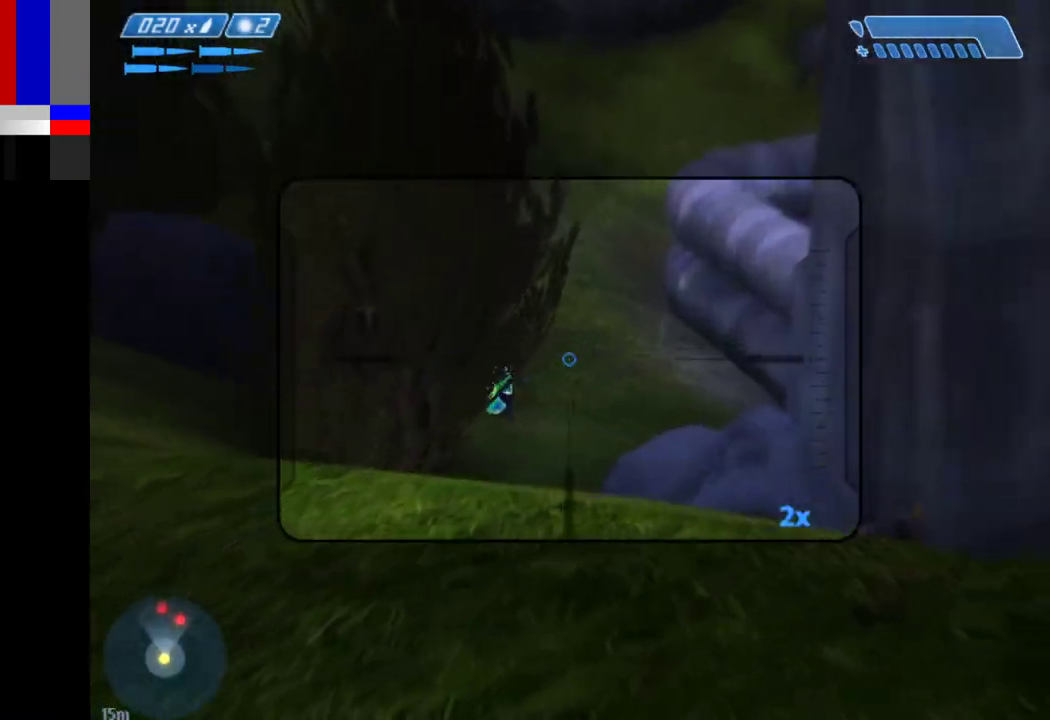
{"keys": ["d"], "mouse": [], "events": [[17, "d", "up"], [483, "d", "down"]]}
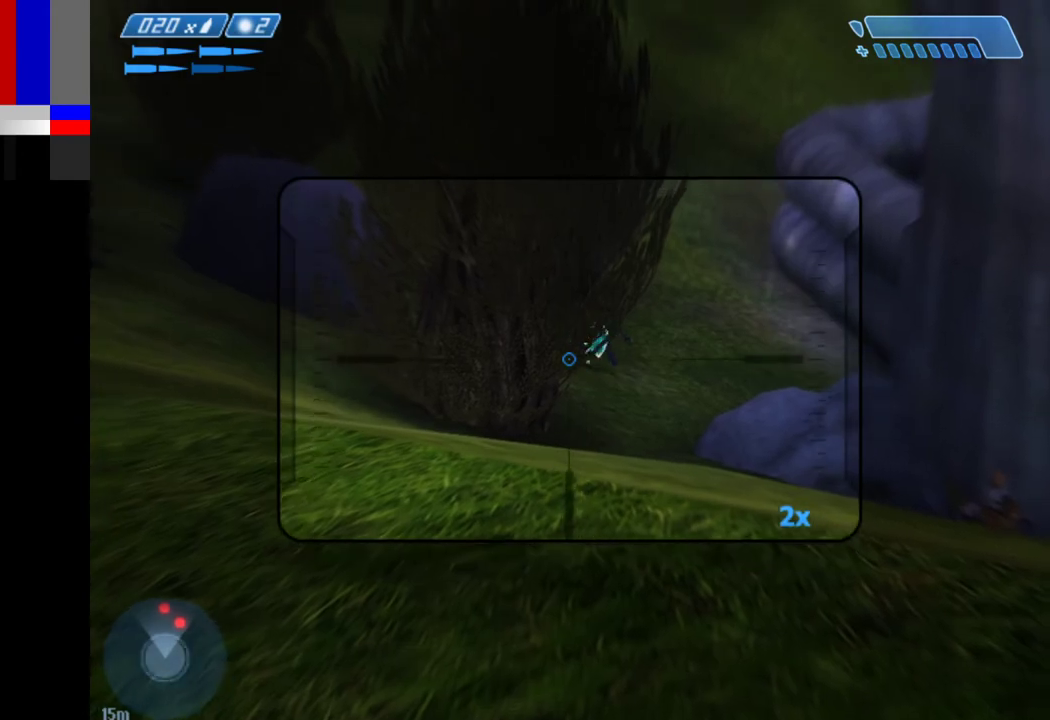
{"keys": [], "mouse": [], "events": [[117, "d", "up"]]}
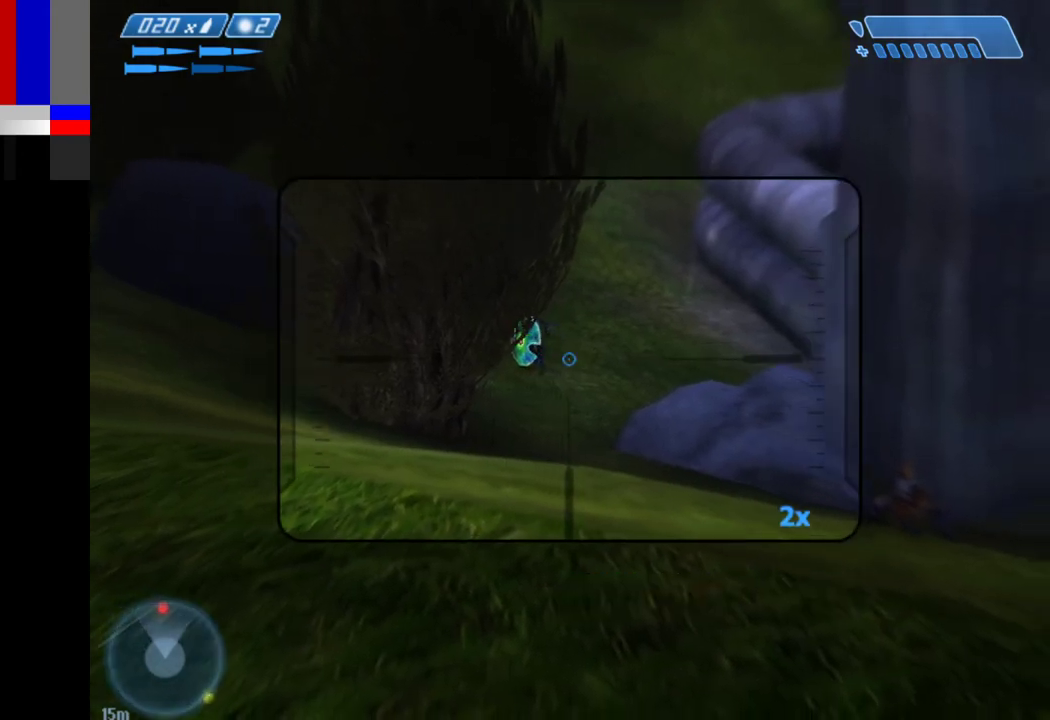
{"keys": [], "mouse": [], "events": [[50, "mouse_left", "down"], [100, "mouse_left", "up"]]}
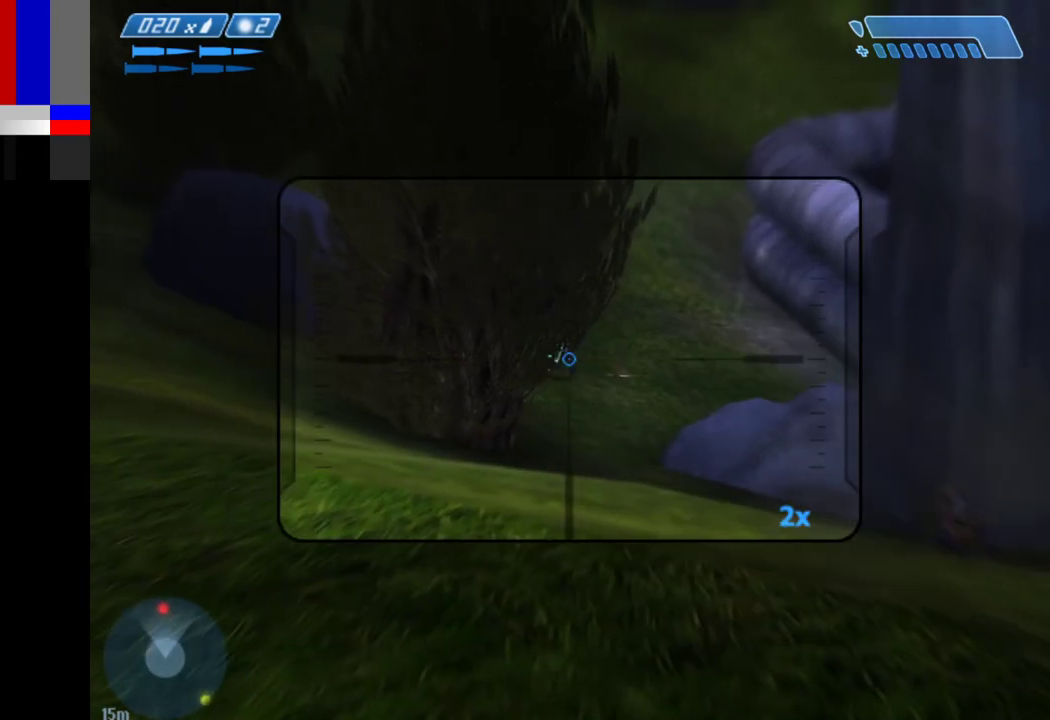
{"keys": [], "mouse": [], "events": []}
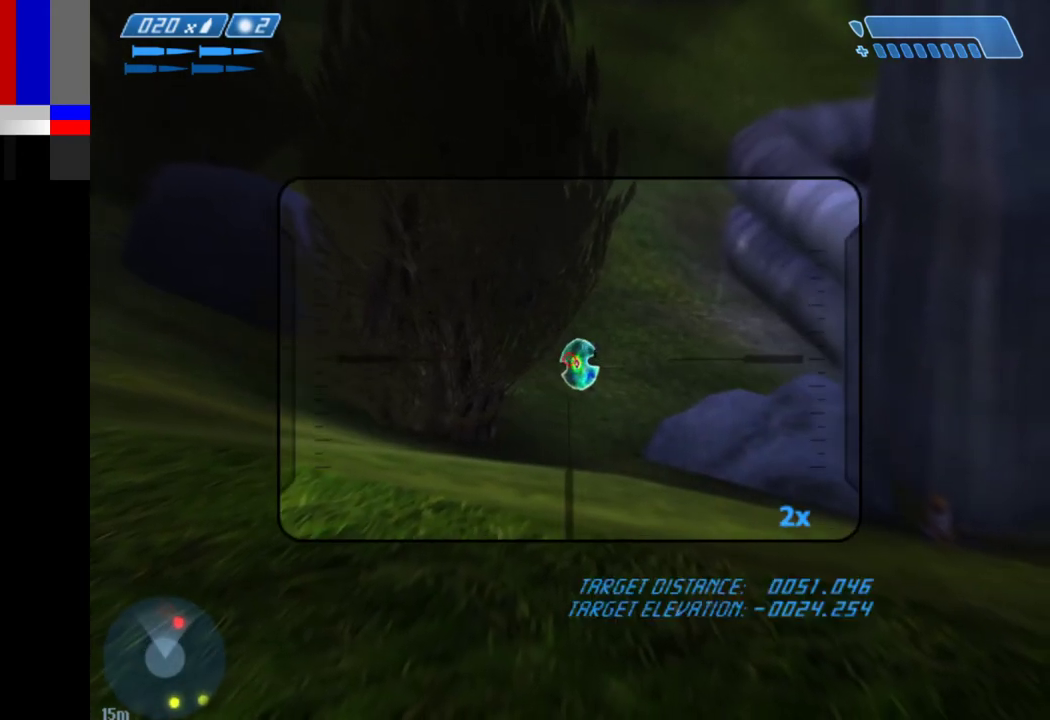
{"keys": [], "mouse": [], "events": []}
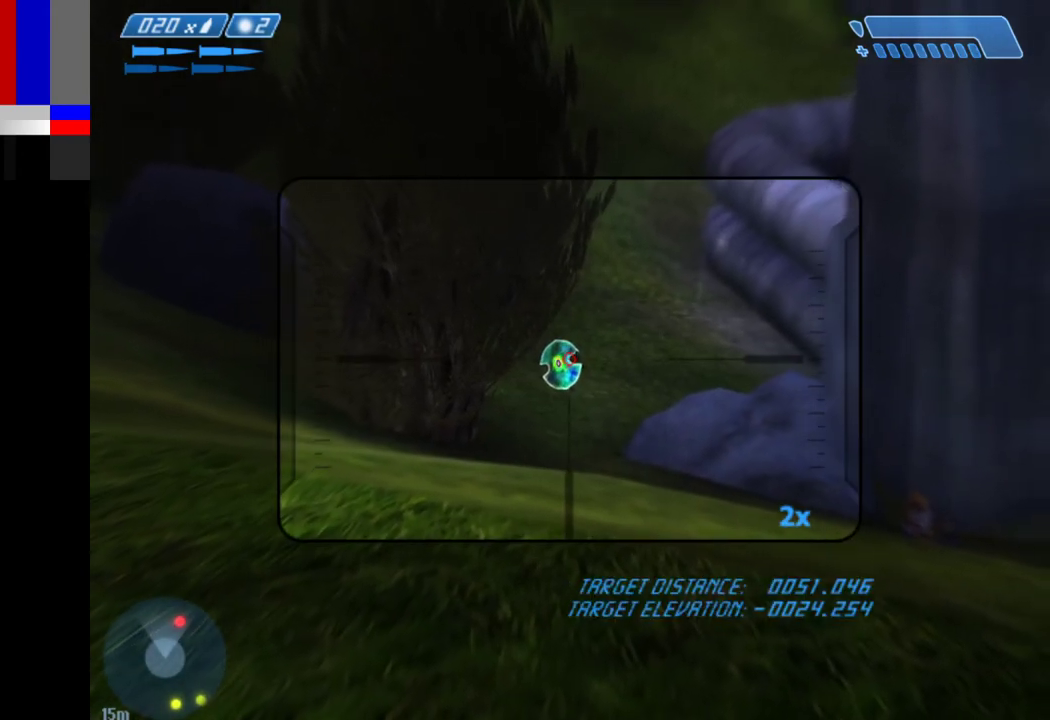
{"keys": [], "mouse": [], "events": [[233, "mouse_left", "down"], [283, "mouse_left", "up"]]}
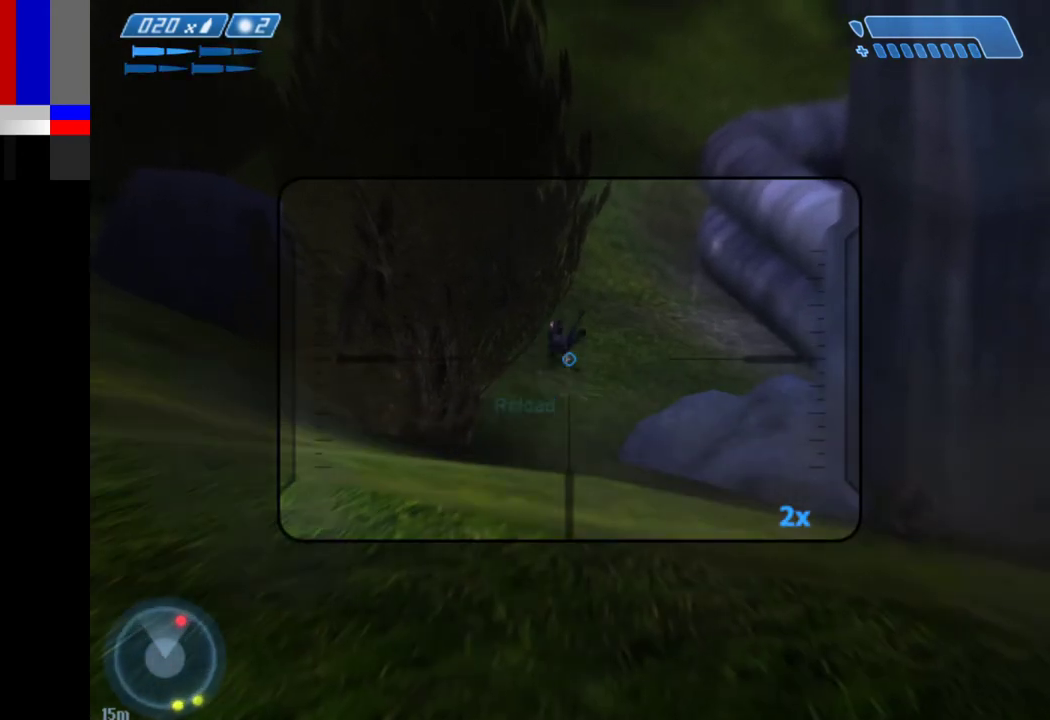
{"keys": [], "mouse": [], "events": []}